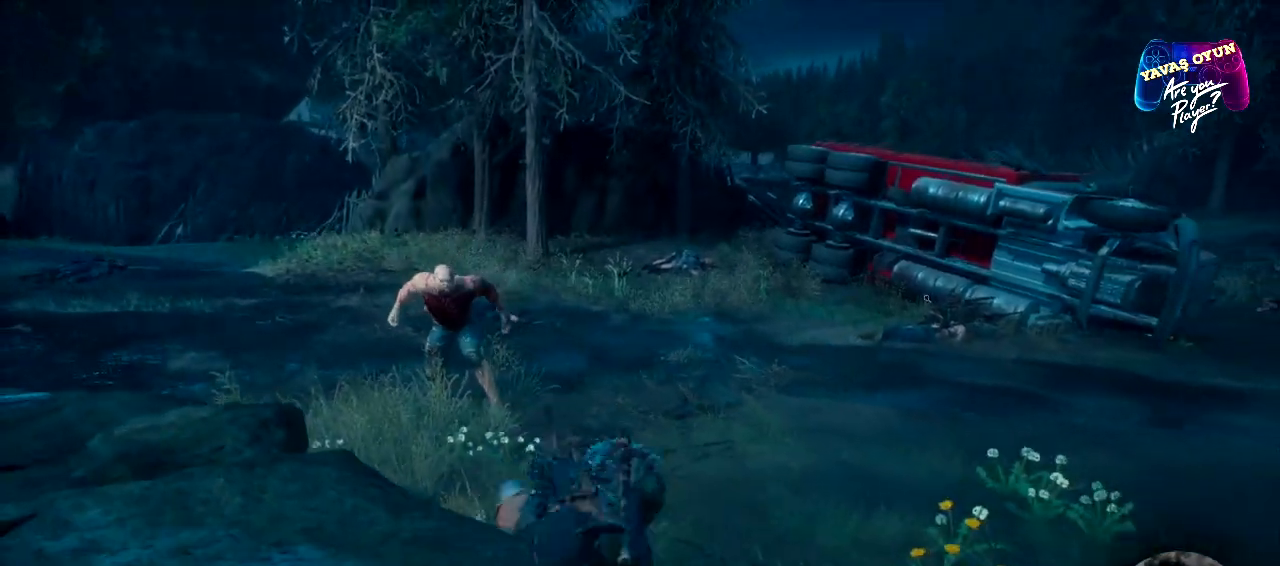
Gameplay with a controller (Xbox layout); each line is a JSON object with the inputs held at the frame after it. "events" lists button and stick changes between this image and that frame as [ms after this image, input, new state], when the widget could be followed in between.
{"buttons": ["L3"], "left_stick": "up-right", "right_stick": "center", "events": [[133, "L3", "down"], [217, "left_stick", "up-right"], [283, "R1", "down"], [450, "R1", "up"]]}
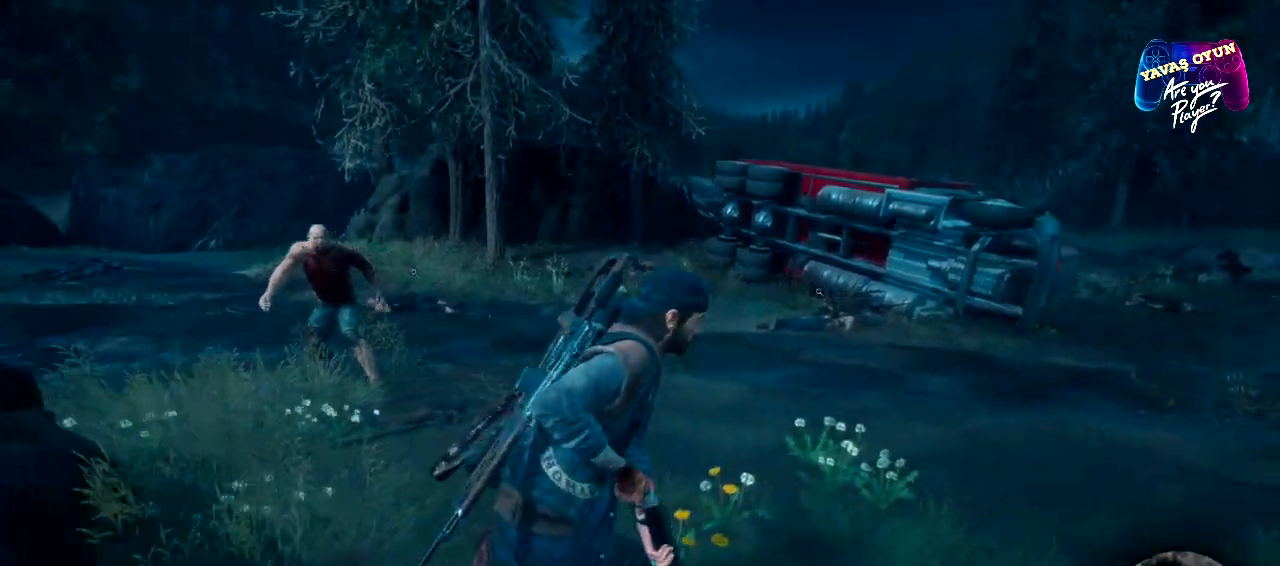
{"buttons": ["L3"], "left_stick": "up-right", "right_stick": "left", "events": [[267, "right_stick", "left"]]}
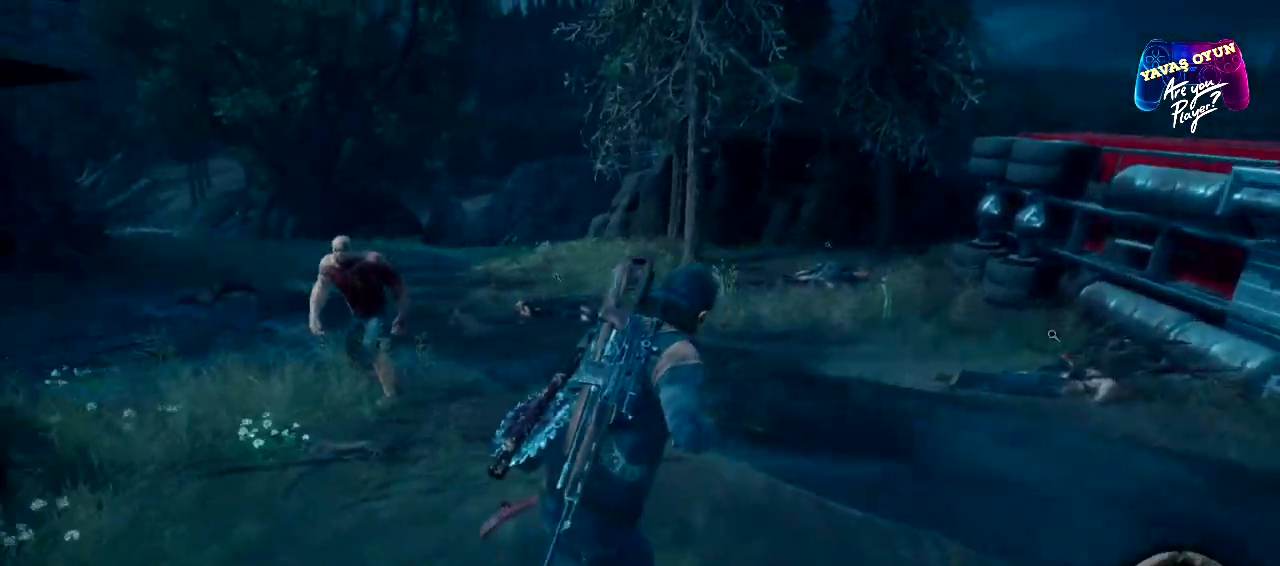
{"buttons": ["L3"], "left_stick": "up-right", "right_stick": "left", "events": [[150, "L3", "up"], [383, "L3", "down"]]}
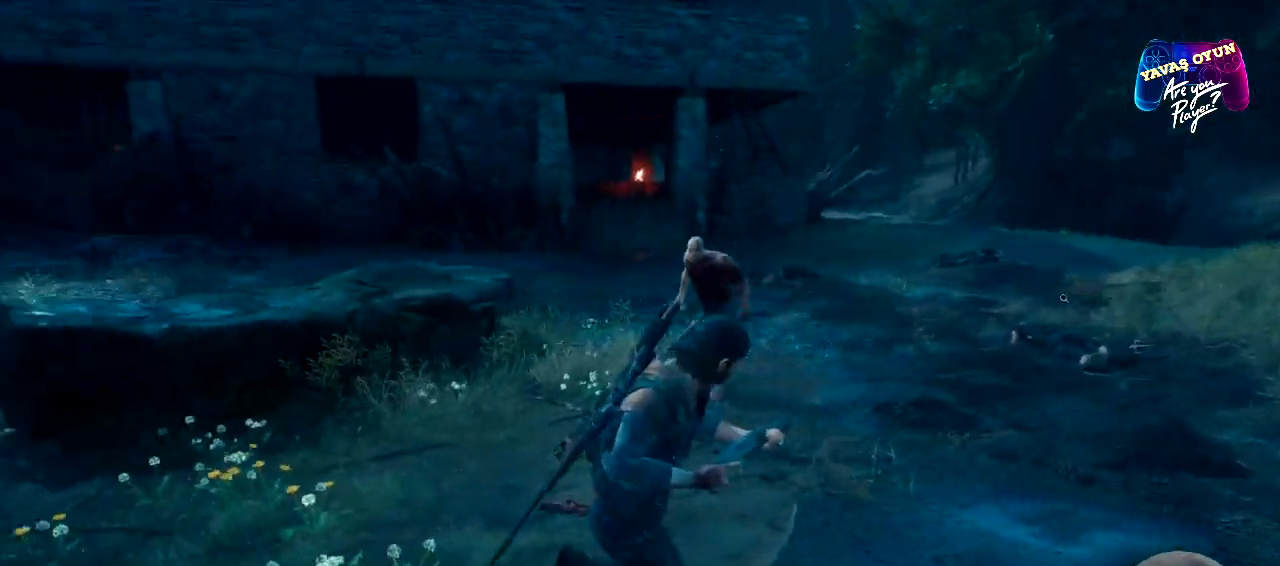
{"buttons": ["L3"], "left_stick": "right", "right_stick": "left", "events": [[117, "left_stick", "up"], [317, "left_stick", "right"]]}
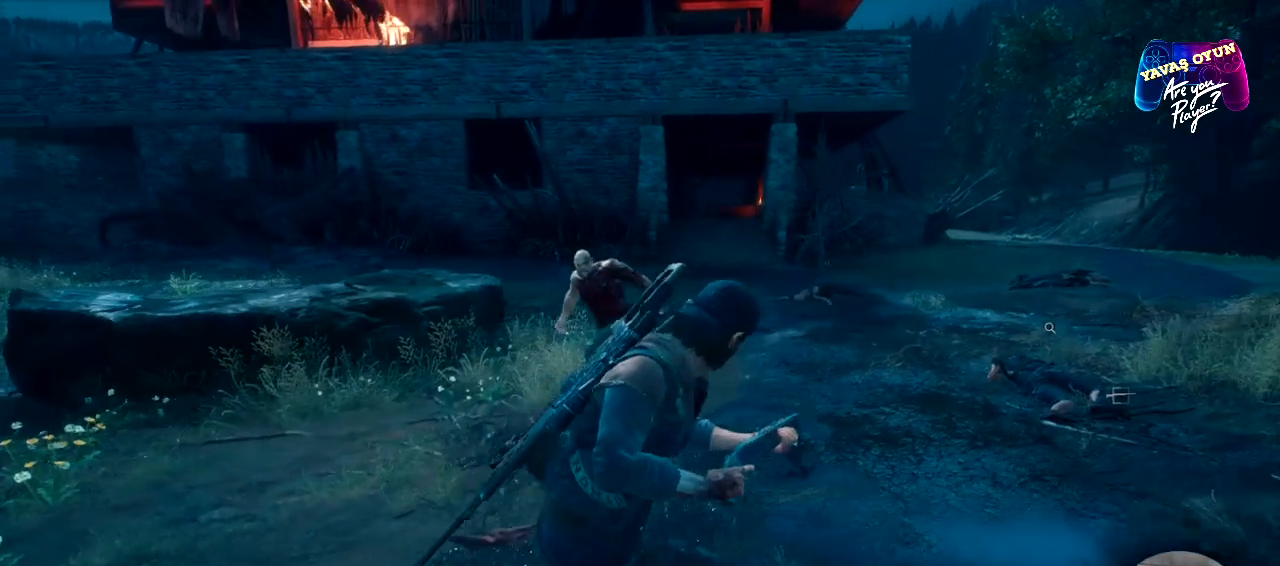
{"buttons": ["L3"], "left_stick": "right", "right_stick": "left", "events": [[67, "R1", "down"], [250, "R1", "up"]]}
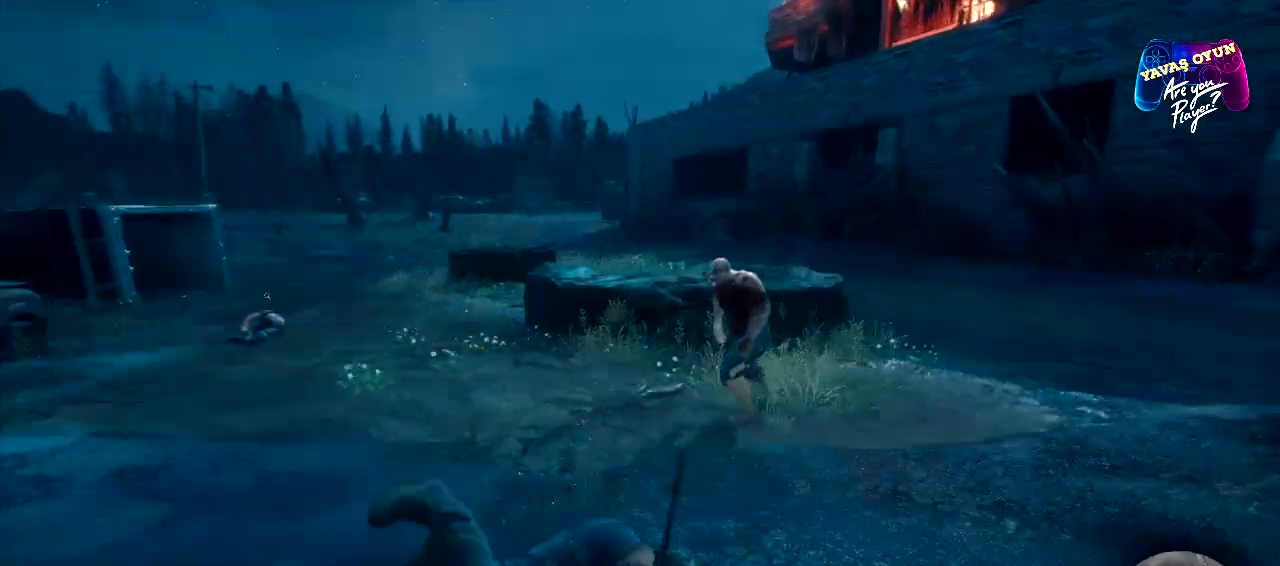
{"buttons": ["L3"], "left_stick": "right", "right_stick": "left", "events": []}
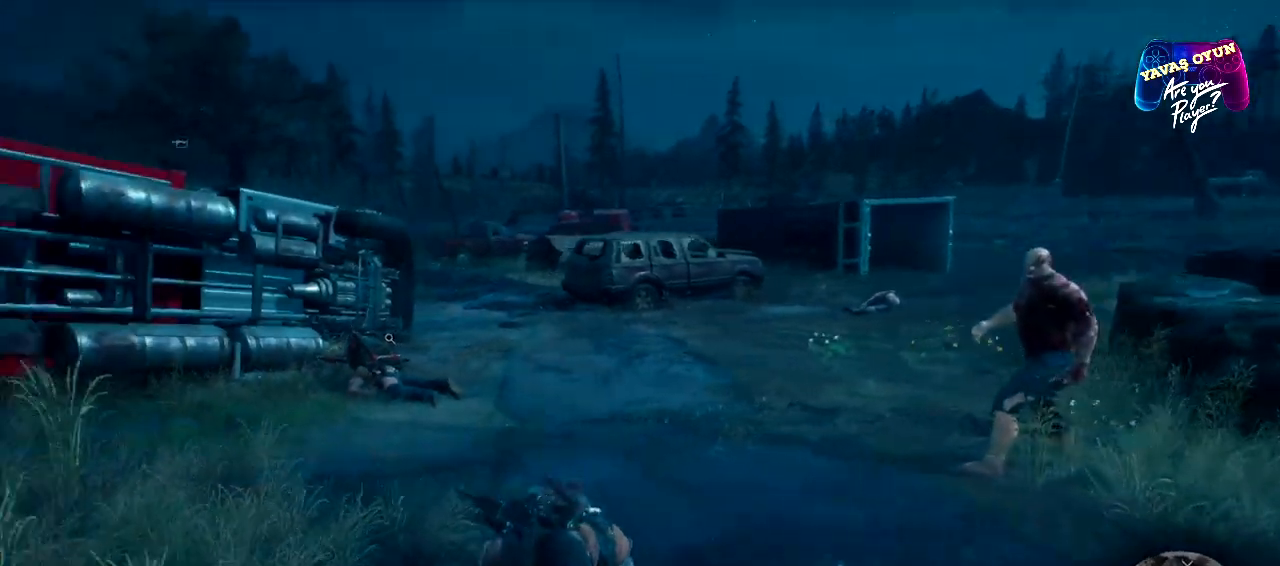
{"buttons": ["L2", "L3"], "left_stick": "down", "right_stick": "center", "events": [[183, "L3", "up"], [183, "right_stick", "center"], [233, "left_stick", "down-right"], [317, "right_stick", "right"], [333, "L2", "down"], [333, "L3", "down"], [367, "right_stick", "center"], [467, "left_stick", "down"]]}
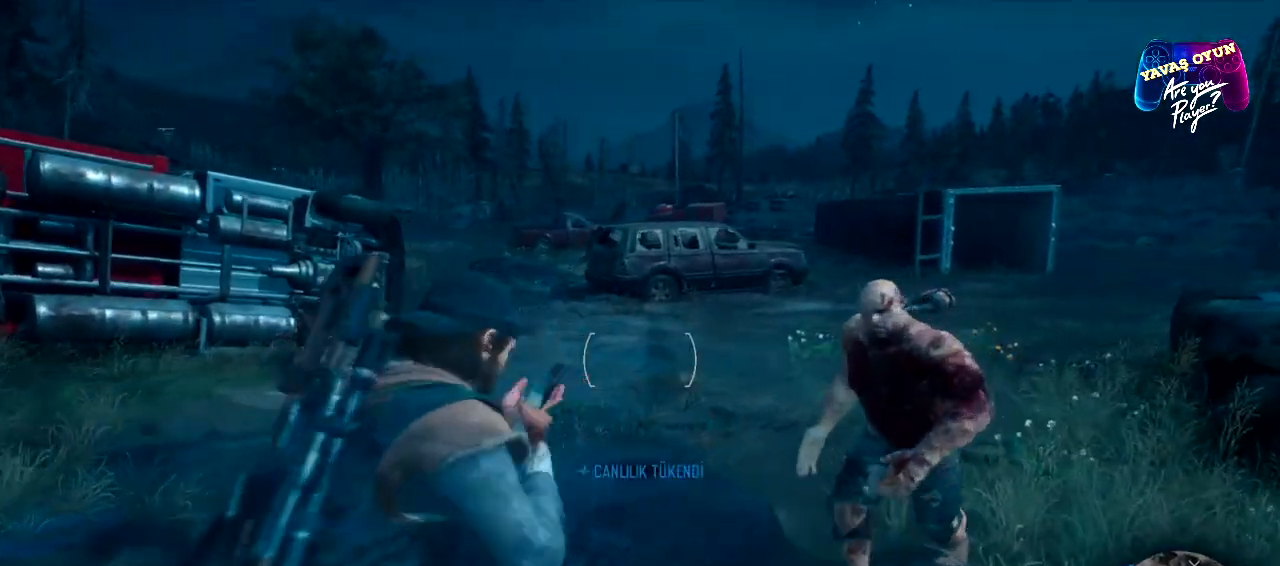
{"buttons": ["L2", "L3"], "left_stick": "down", "right_stick": "up-left", "events": [[283, "R2", "down"], [383, "right_stick", "up-left"], [400, "R2", "up"]]}
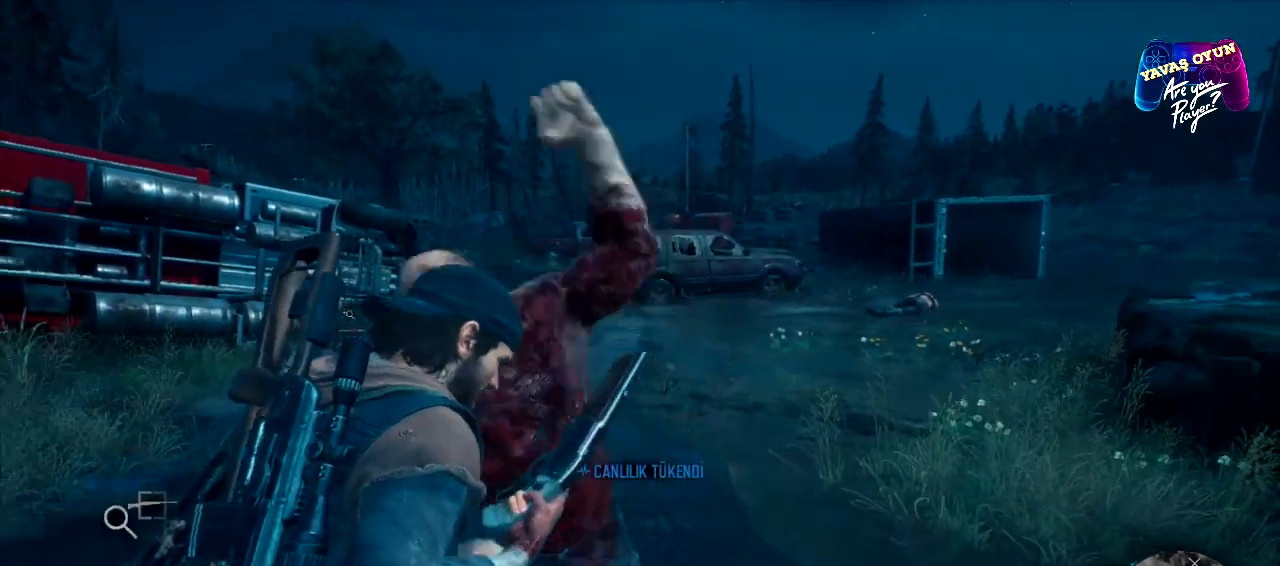
{"buttons": ["L3"], "left_stick": "down", "right_stick": "center", "events": [[117, "L2", "up"], [117, "R1", "down"], [183, "R1", "up"], [200, "right_stick", "left"], [350, "right_stick", "center"]]}
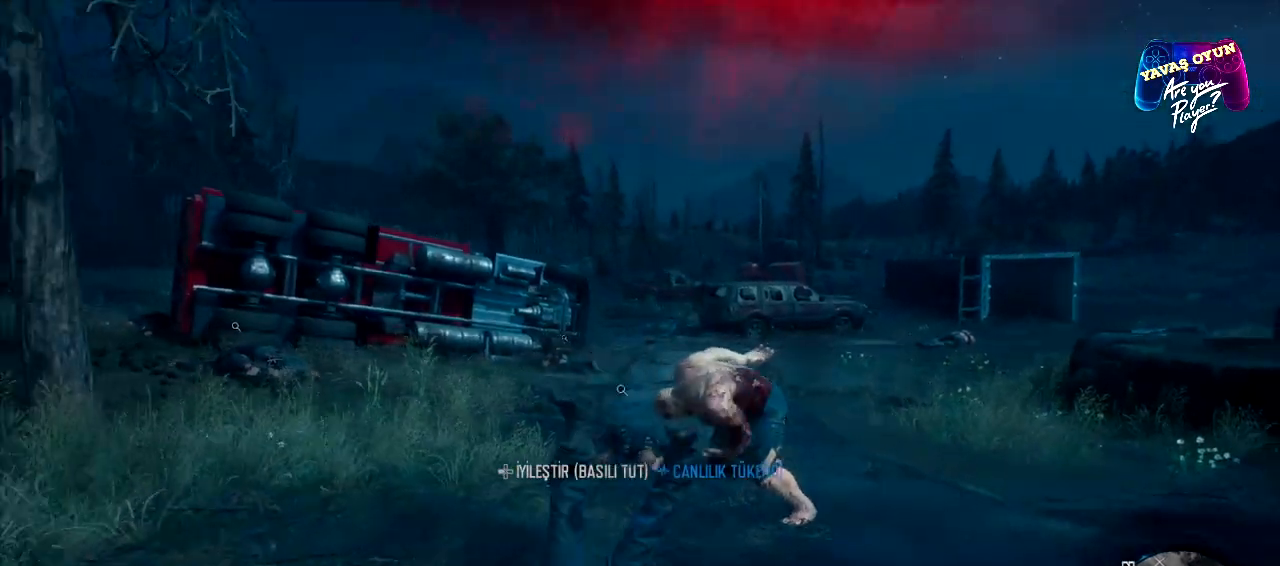
{"buttons": [], "left_stick": "down", "right_stick": "center", "events": [[467, "L3", "up"]]}
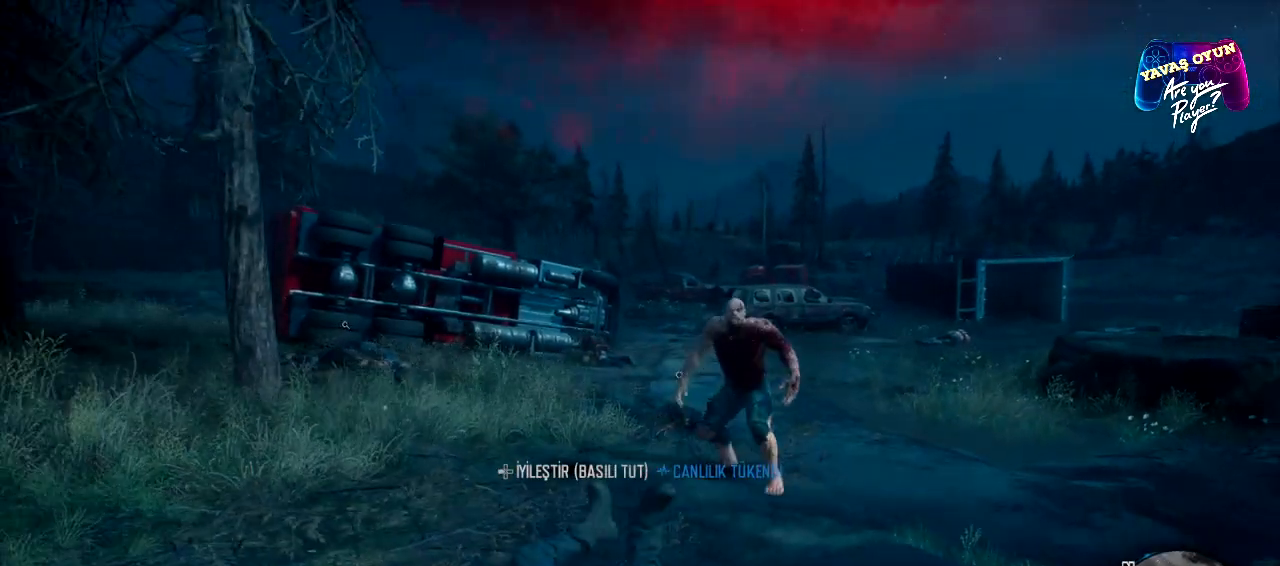
{"buttons": ["DPAD_LEFT"], "left_stick": "center", "right_stick": "center", "events": [[150, "left_stick", "center"], [283, "DPAD_LEFT", "down"]]}
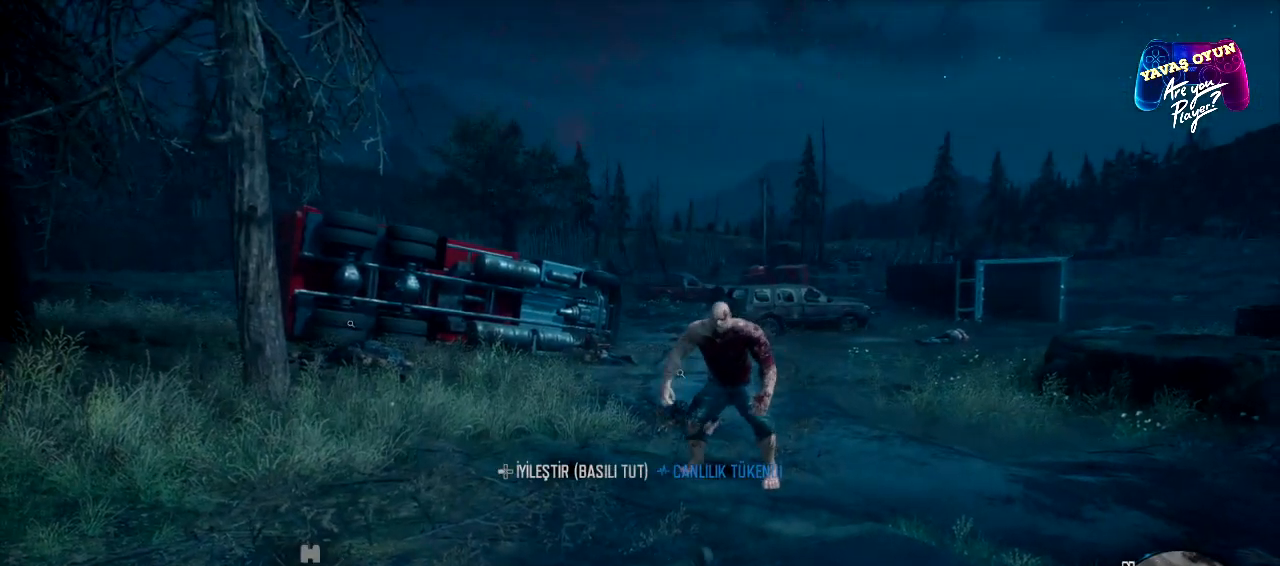
{"buttons": ["DPAD_LEFT"], "left_stick": "center", "right_stick": "center", "events": []}
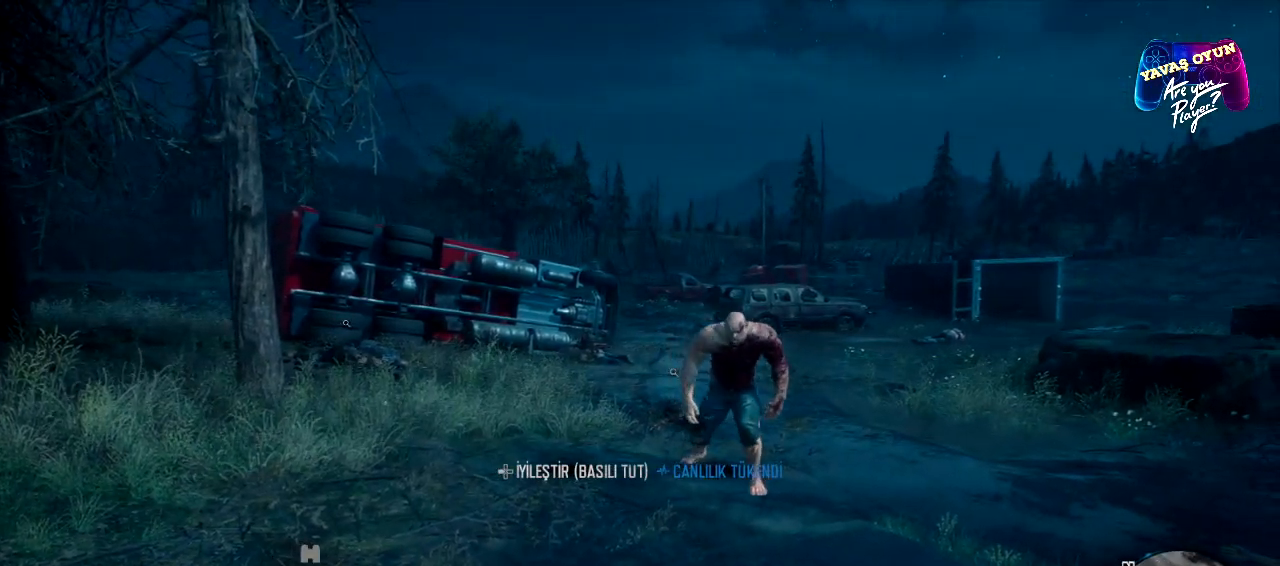
{"buttons": ["DPAD_LEFT"], "left_stick": "center", "right_stick": "center", "events": []}
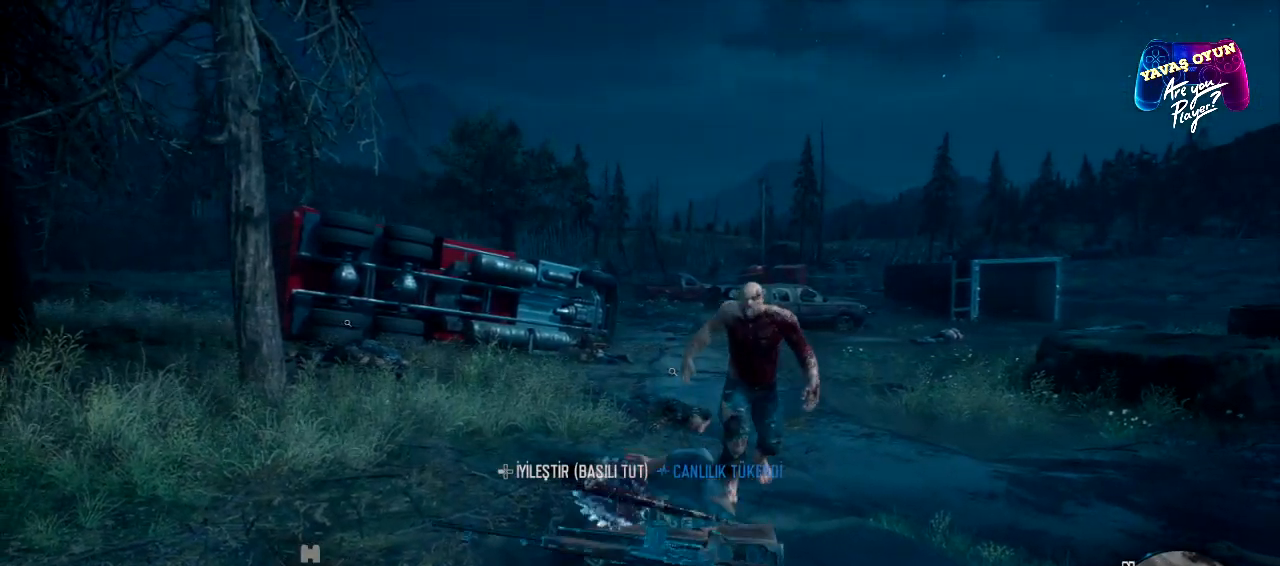
{"buttons": [], "left_stick": "down-left", "right_stick": "center", "events": [[117, "DPAD_LEFT", "up"], [333, "left_stick", "down-left"]]}
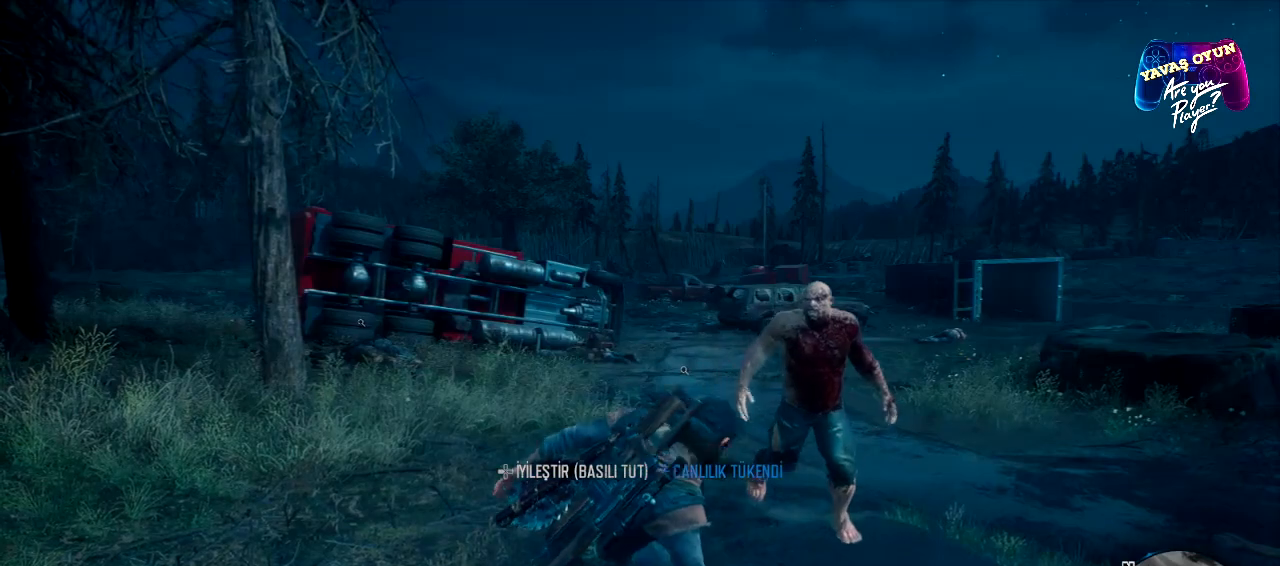
{"buttons": [], "left_stick": "down", "right_stick": "center", "events": [[150, "left_stick", "down"]]}
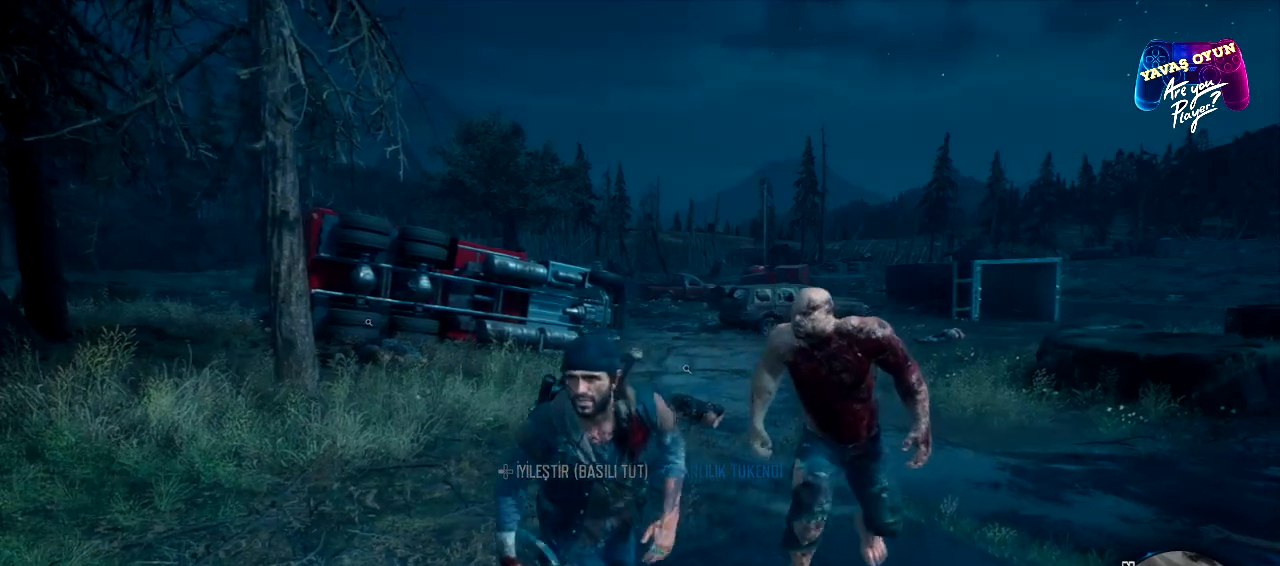
{"buttons": ["L3"], "left_stick": "down-right", "right_stick": "center", "events": [[150, "R1", "down"], [167, "L3", "down"], [367, "R1", "up"], [400, "left_stick", "down-right"]]}
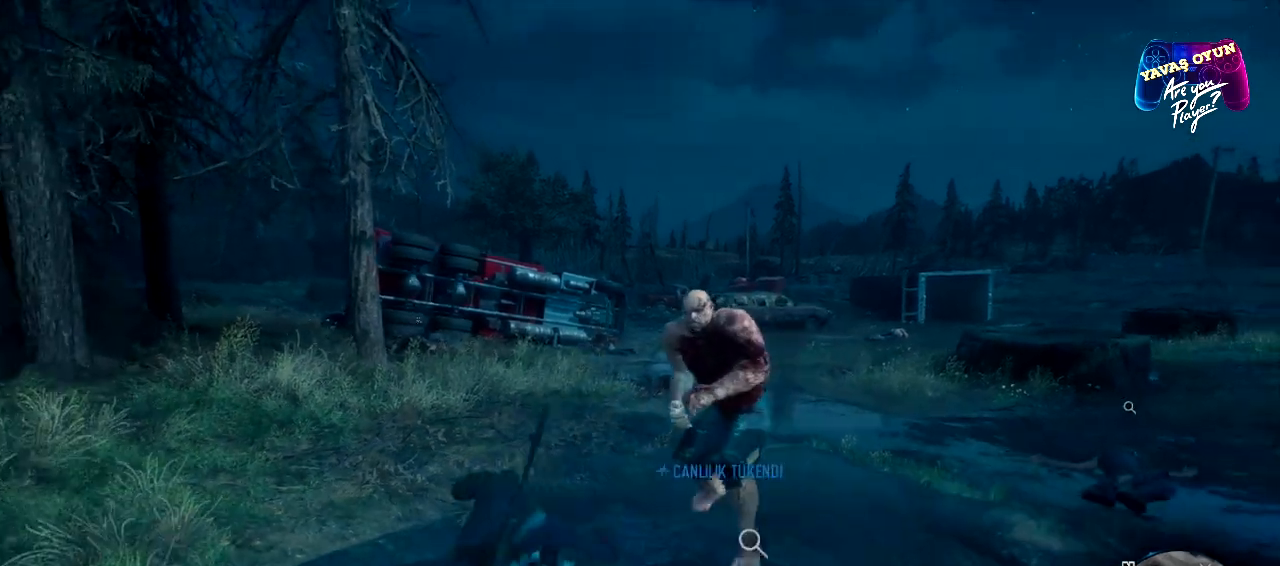
{"buttons": [], "left_stick": "up-right", "right_stick": "center", "events": [[267, "L3", "up"], [317, "left_stick", "up-right"]]}
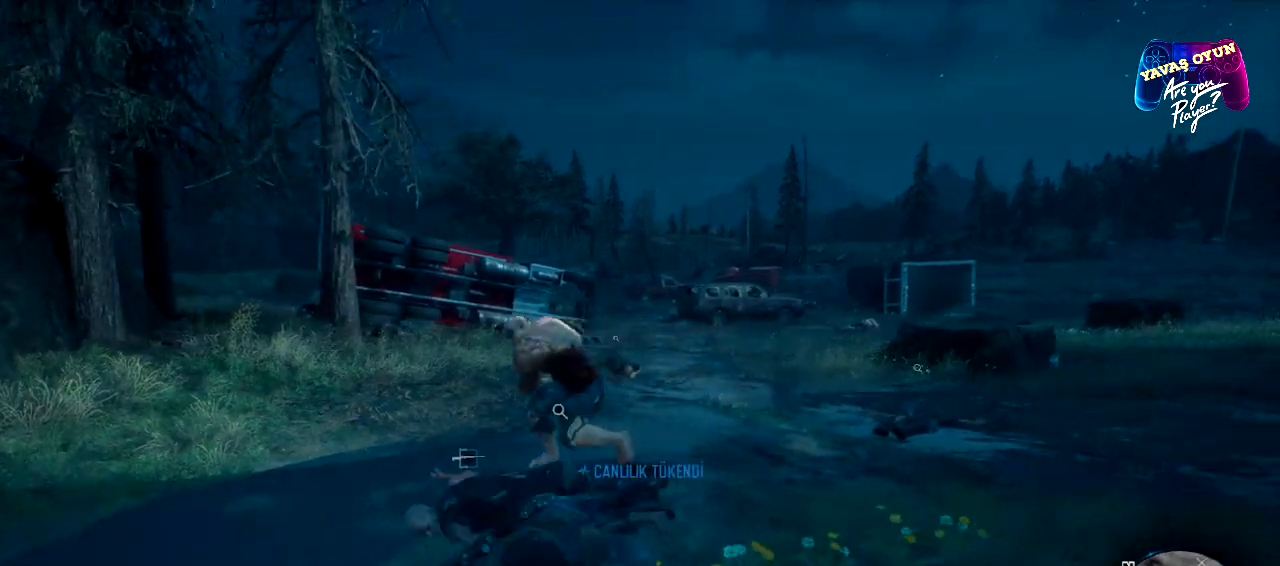
{"buttons": [], "left_stick": "up-right", "right_stick": "center", "events": []}
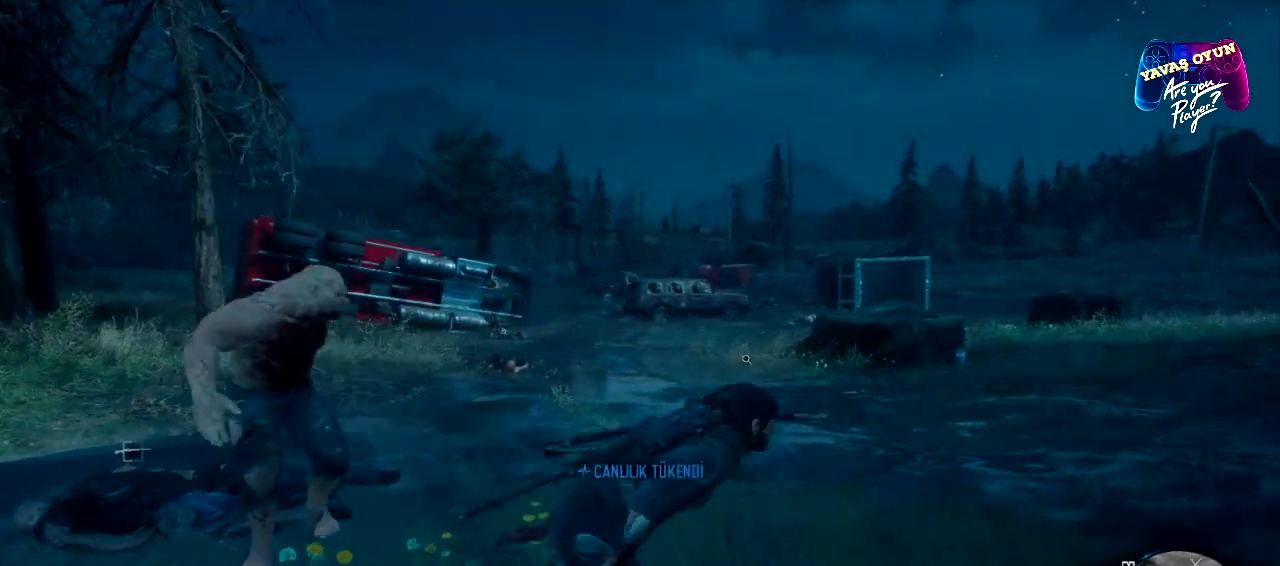
{"buttons": [], "left_stick": "up", "right_stick": "left", "events": [[33, "R1", "down"], [83, "right_stick", "left"], [200, "right_stick", "center"], [233, "R1", "up"], [233, "left_stick", "up"], [300, "L3", "down"], [383, "right_stick", "left"], [433, "L3", "up"]]}
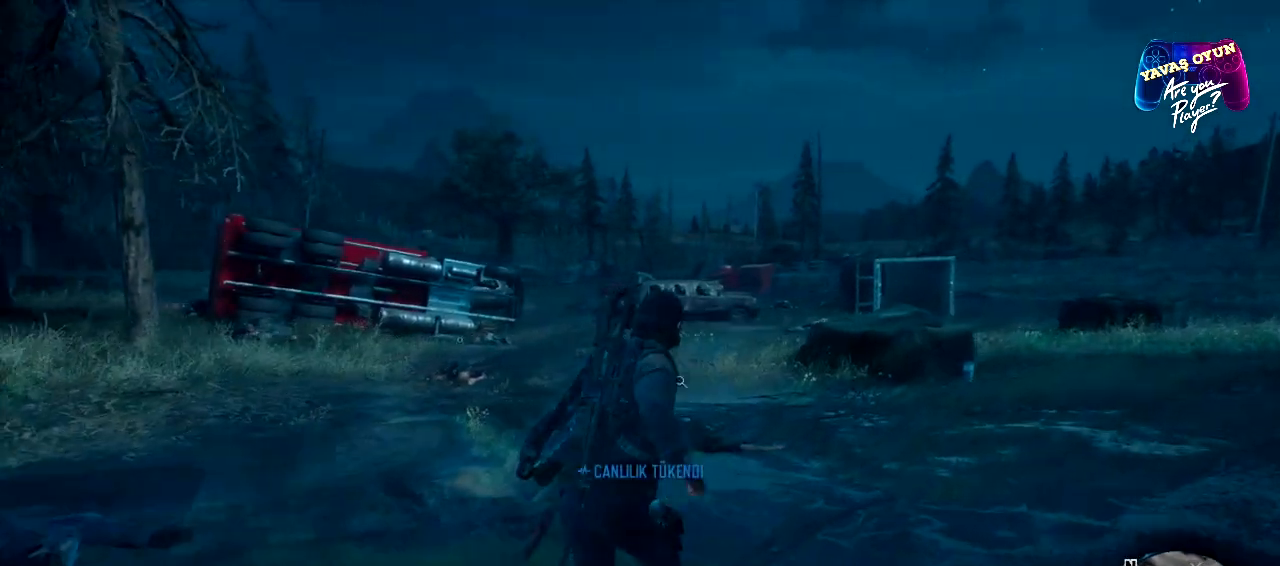
{"buttons": [], "left_stick": "up-right", "right_stick": "left", "events": [[17, "left_stick", "up-right"]]}
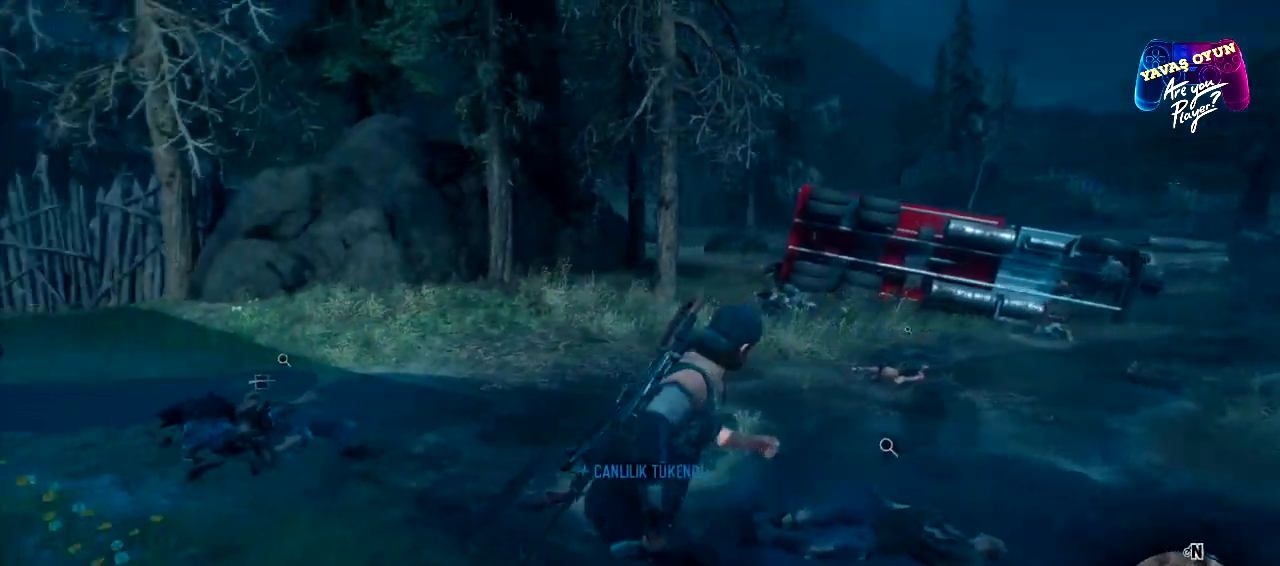
{"buttons": [], "left_stick": "right", "right_stick": "left", "events": [[117, "left_stick", "right"]]}
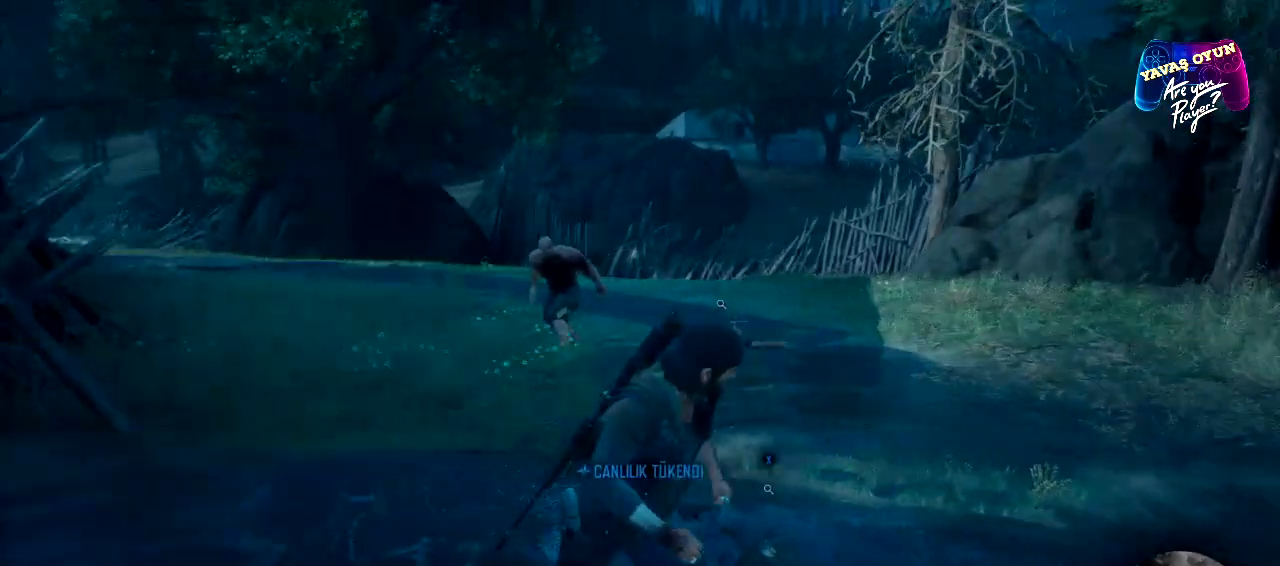
{"buttons": [], "left_stick": "down-right", "right_stick": "center", "events": [[233, "left_stick", "down-right"], [233, "right_stick", "center"]]}
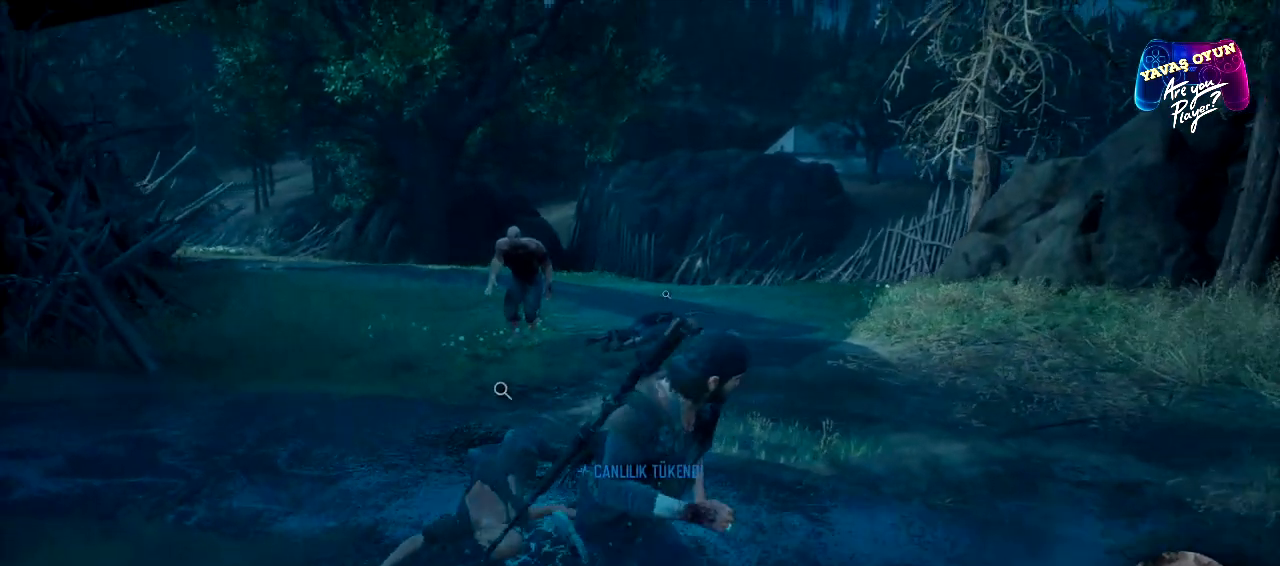
{"buttons": [], "left_stick": "down-right", "right_stick": "left", "events": [[150, "right_stick", "left"]]}
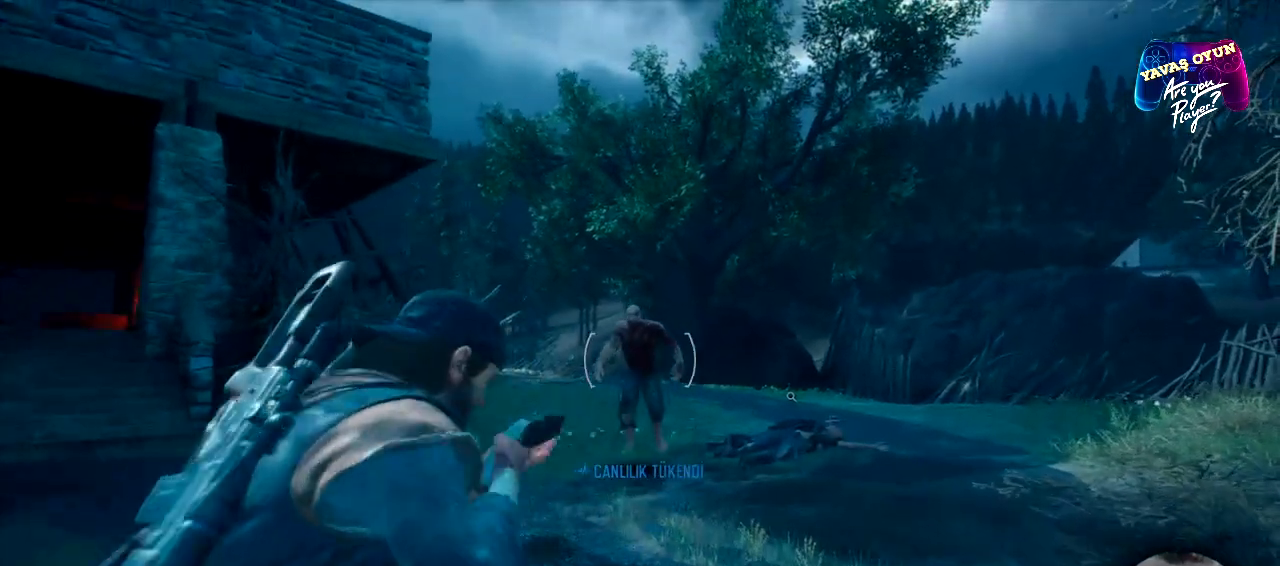
{"buttons": ["L2"], "left_stick": "left", "right_stick": "center", "events": [[83, "L2", "down"], [83, "right_stick", "center"], [167, "left_stick", "center"], [400, "left_stick", "left"]]}
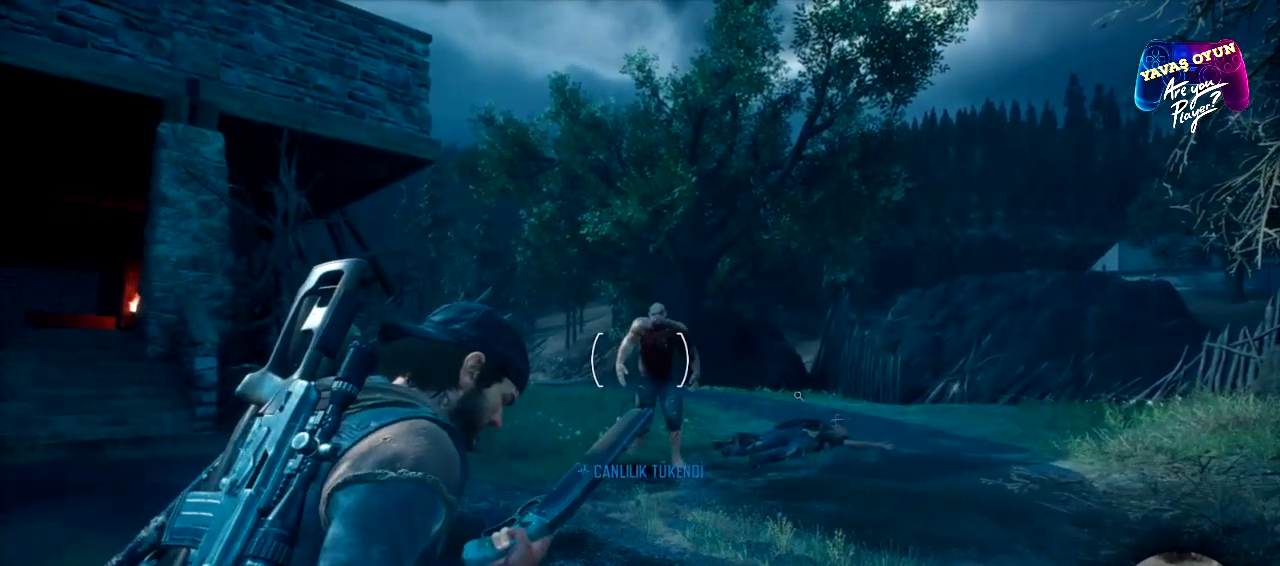
{"buttons": ["L2"], "left_stick": "right", "right_stick": "center", "events": [[300, "left_stick", "center"], [500, "left_stick", "right"]]}
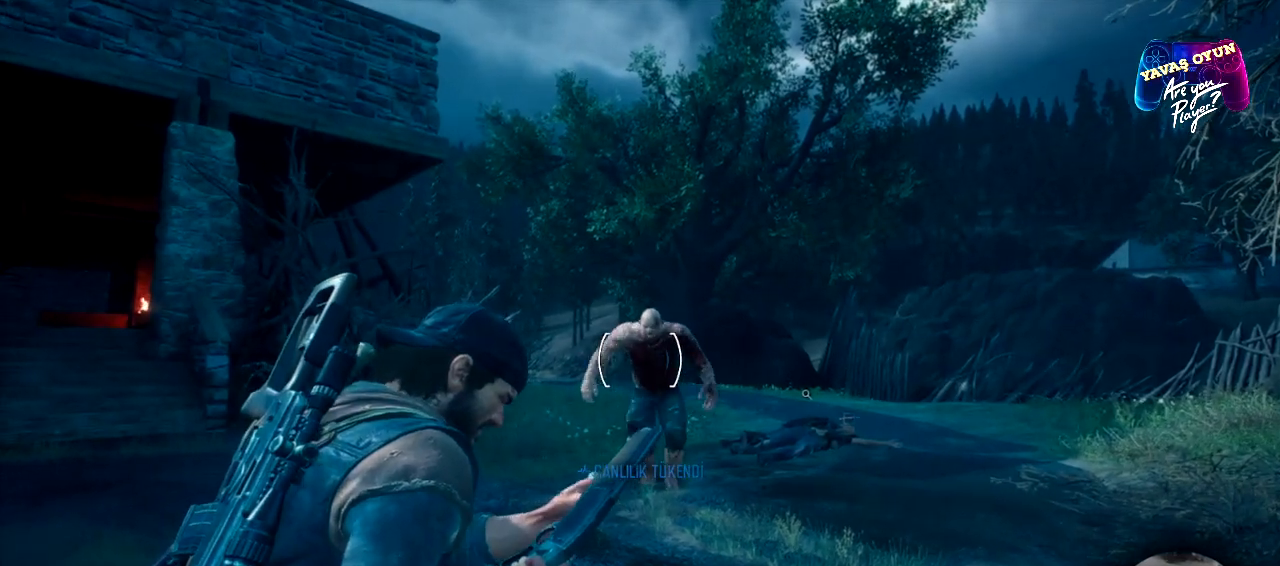
{"buttons": ["L2"], "left_stick": "down-right", "right_stick": "center", "events": [[100, "left_stick", "down-right"]]}
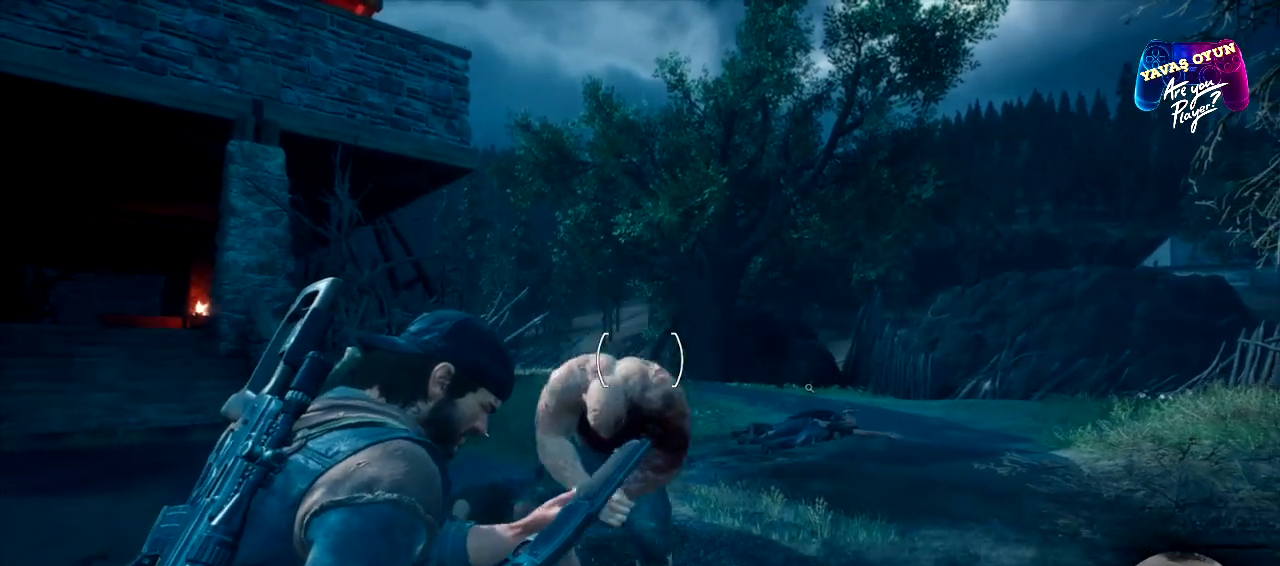
{"buttons": ["L2"], "left_stick": "down", "right_stick": "center", "events": [[33, "left_stick", "down"], [67, "R2", "down"], [217, "L3", "down"], [333, "L3", "up"], [400, "R2", "up"]]}
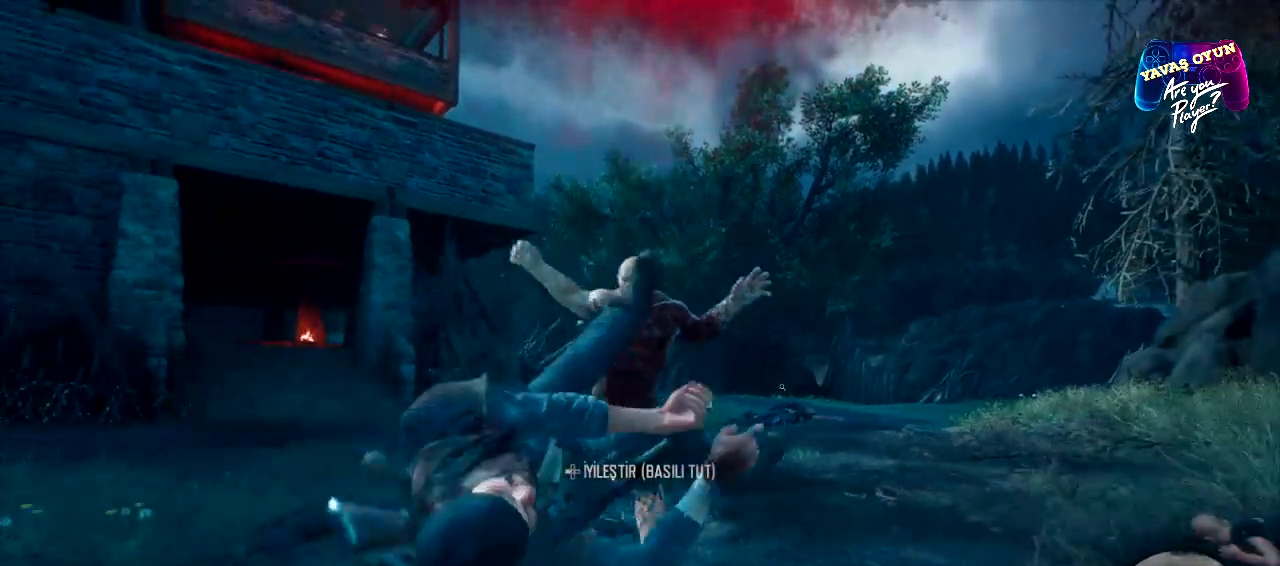
{"buttons": [], "left_stick": "down", "right_stick": "center", "events": [[67, "L2", "up"], [67, "L3", "down"], [450, "L3", "up"]]}
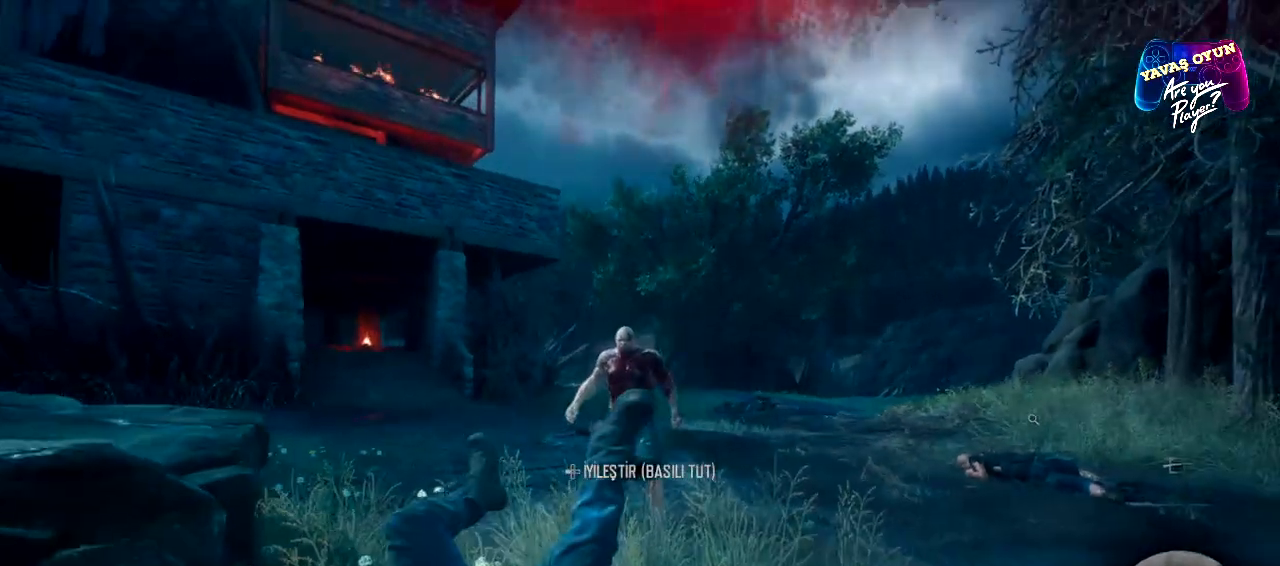
{"buttons": [], "left_stick": "down", "right_stick": "center", "events": []}
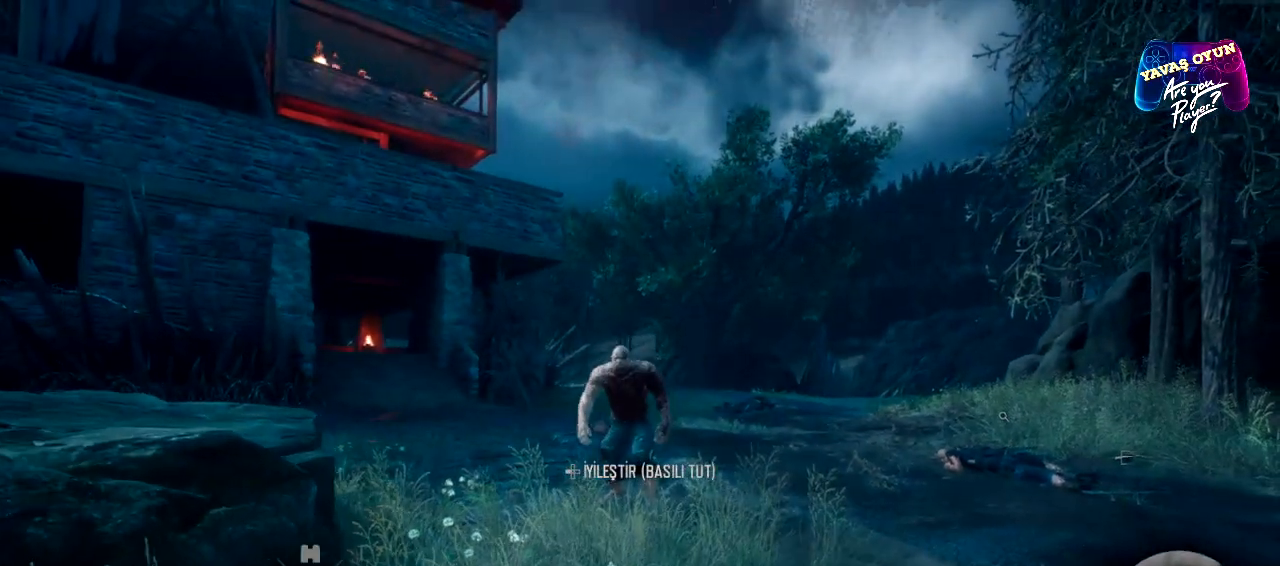
{"buttons": ["DPAD_LEFT"], "left_stick": "center", "right_stick": "center", "events": [[233, "left_stick", "center"], [350, "DPAD_LEFT", "down"]]}